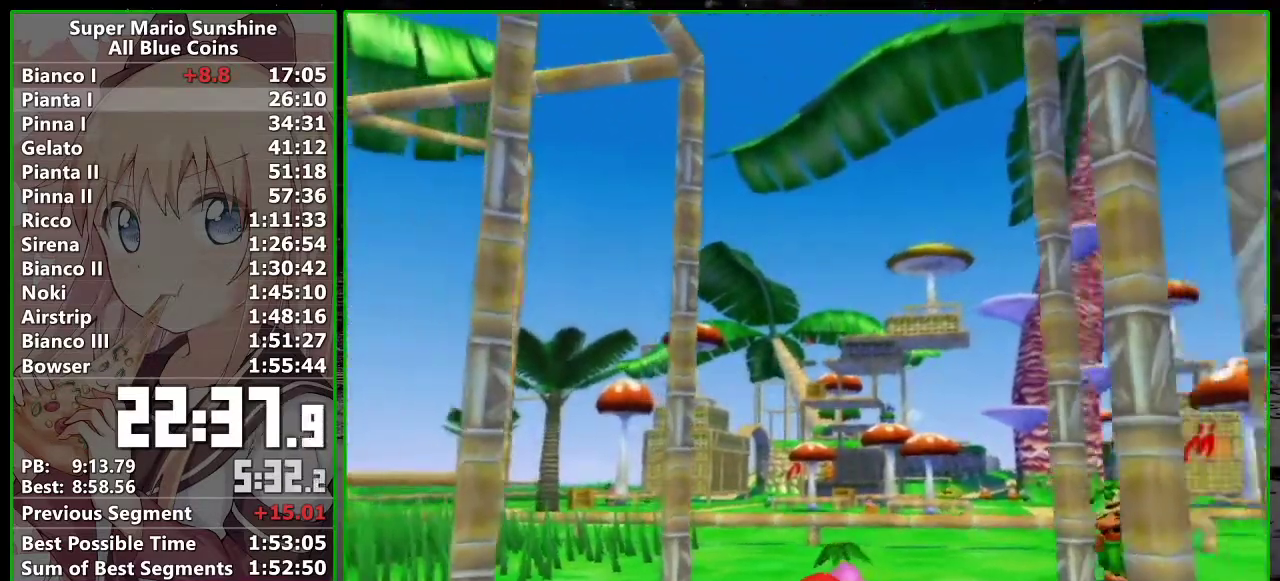
Gameplay with a controller (Nintendo layout); each line is a JSON object with the inputs held at the frame after it. "events" lists button and stick changes between this image and that frame as [ms after this image, input, new state], when the widget could be followed in between. Not read: L3 R3 right_stick.
{"buttons": ["A"], "left_stick": "center", "events": [[483, "A", "down"]]}
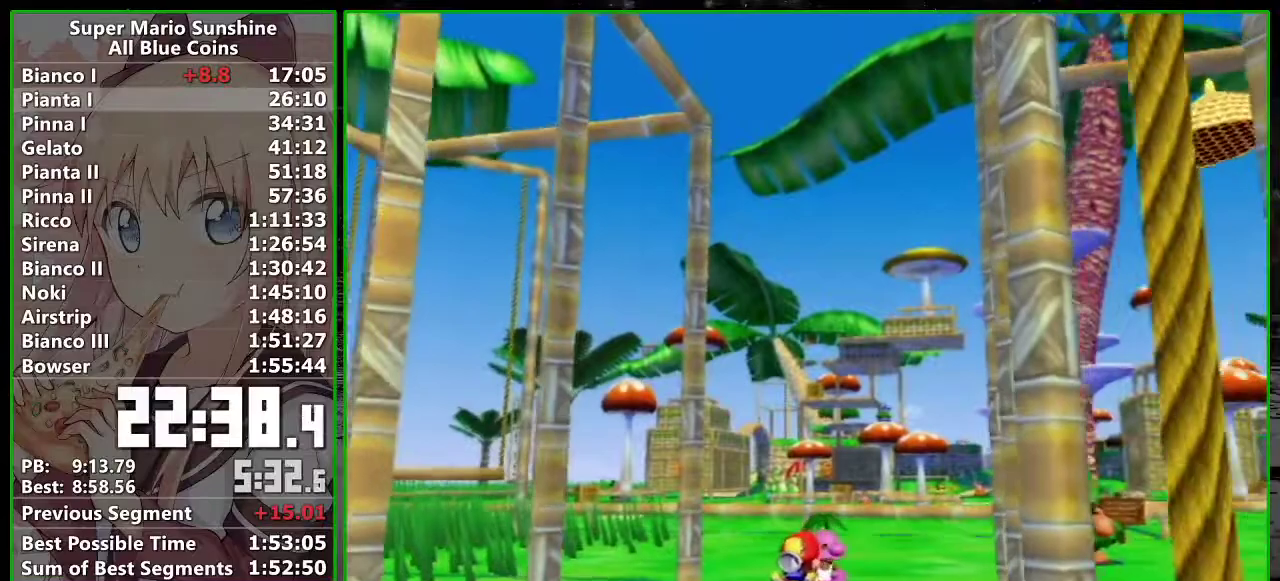
{"buttons": ["A", "B"], "left_stick": "center", "events": [[117, "B", "down"], [200, "B", "up"], [300, "B", "down"], [367, "B", "up"], [433, "B", "down"]]}
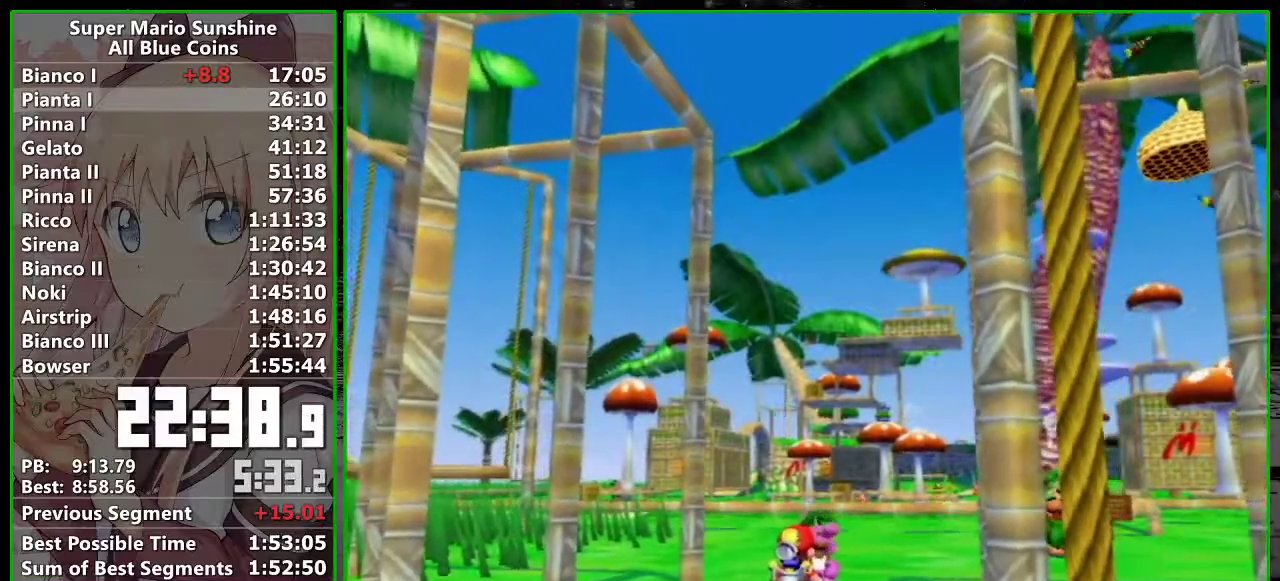
{"buttons": ["A", "B"], "left_stick": "center", "events": [[17, "B", "up"], [117, "B", "down"], [167, "B", "up"], [233, "B", "down"], [300, "B", "up"], [350, "B", "down"], [417, "B", "up"], [483, "B", "down"]]}
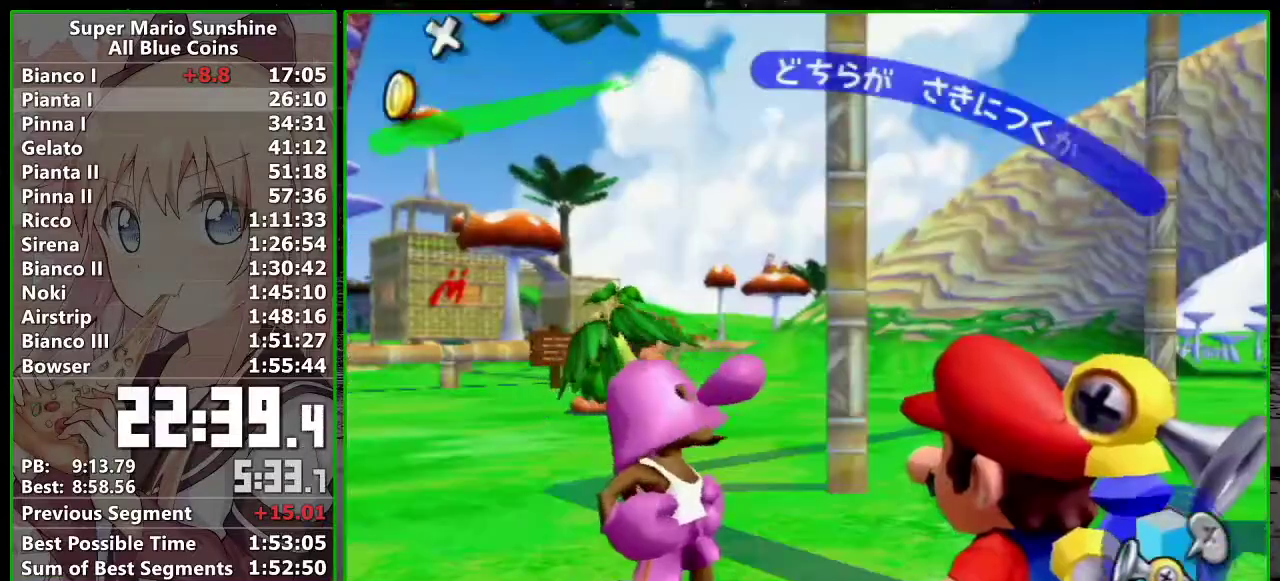
{"buttons": ["A"], "left_stick": "center", "events": [[83, "B", "up"], [133, "B", "down"], [200, "B", "up"], [267, "B", "down"], [333, "B", "up"], [400, "B", "down"], [483, "B", "up"]]}
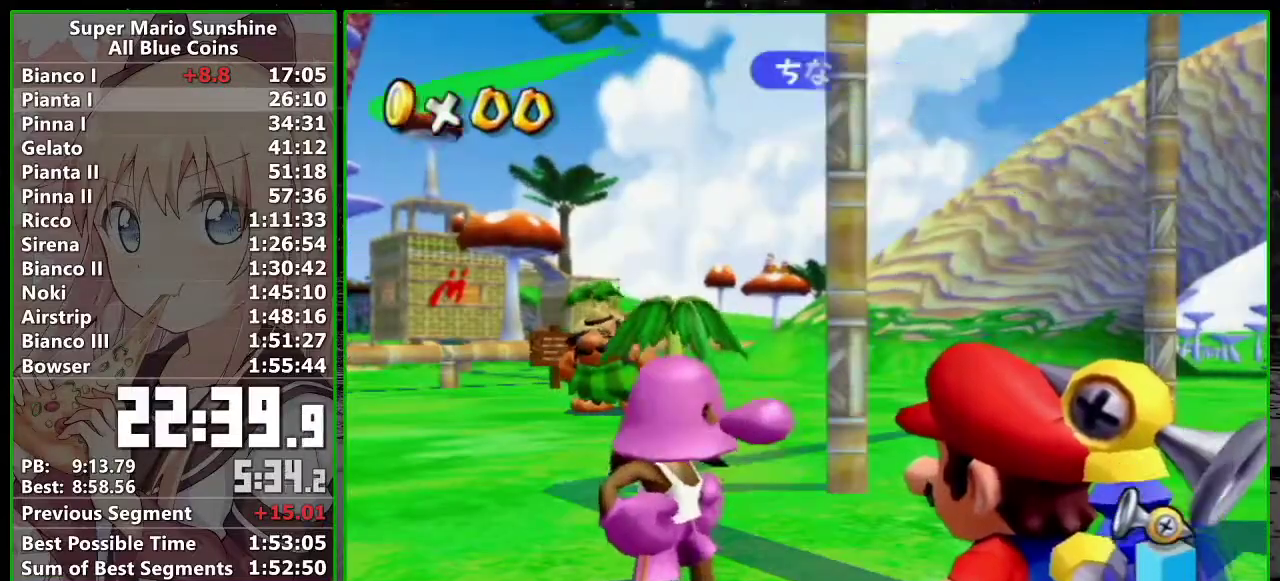
{"buttons": ["A", "B"], "left_stick": "center", "events": [[50, "B", "down"], [117, "B", "up"], [217, "B", "down"], [267, "B", "up"], [333, "B", "down"], [383, "B", "up"], [450, "B", "down"]]}
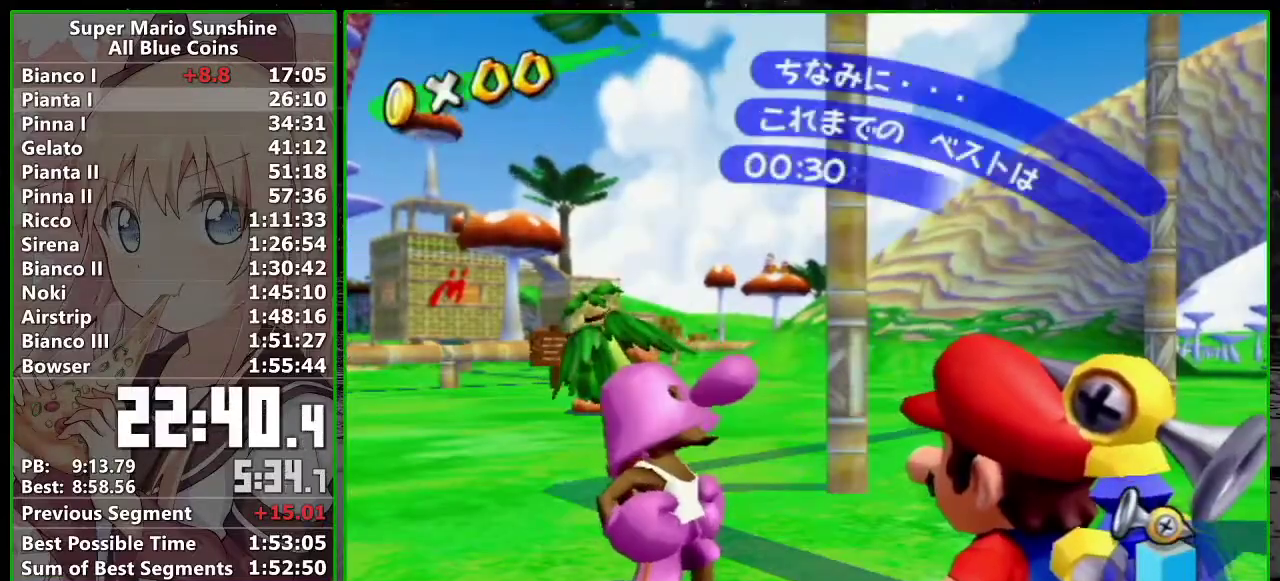
{"buttons": ["A", "B"], "left_stick": "center", "events": [[17, "B", "up"], [83, "B", "down"], [150, "B", "up"], [200, "B", "down"], [267, "B", "up"], [333, "B", "down"], [400, "B", "up"], [483, "B", "down"]]}
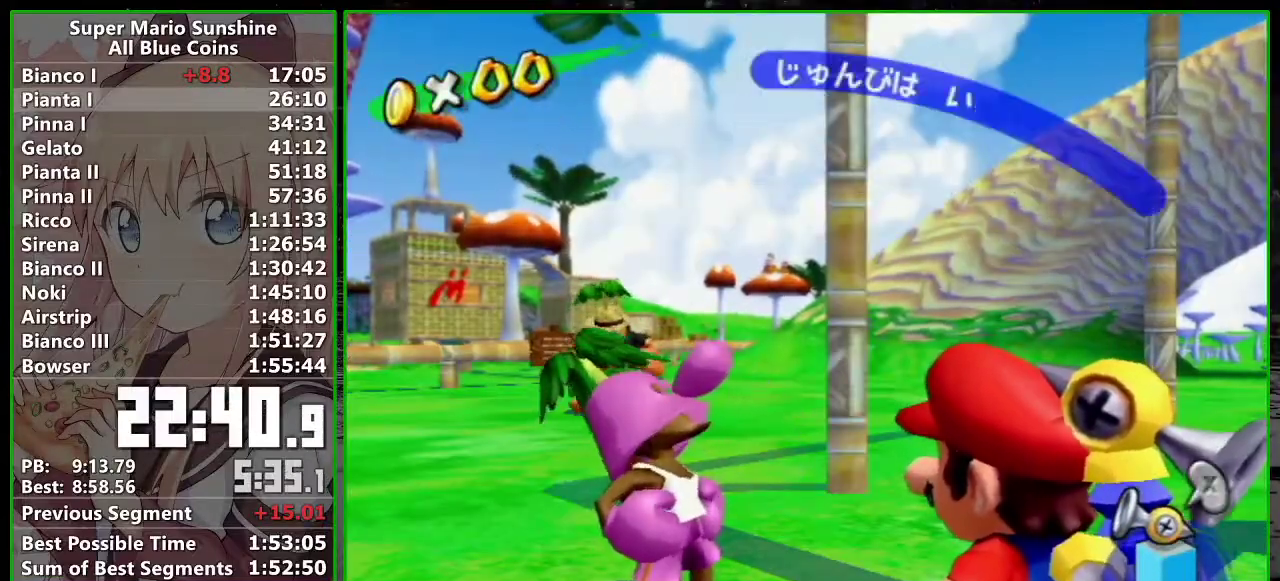
{"buttons": ["A"], "left_stick": "center", "events": [[200, "B", "up"], [383, "B", "down"], [483, "B", "up"]]}
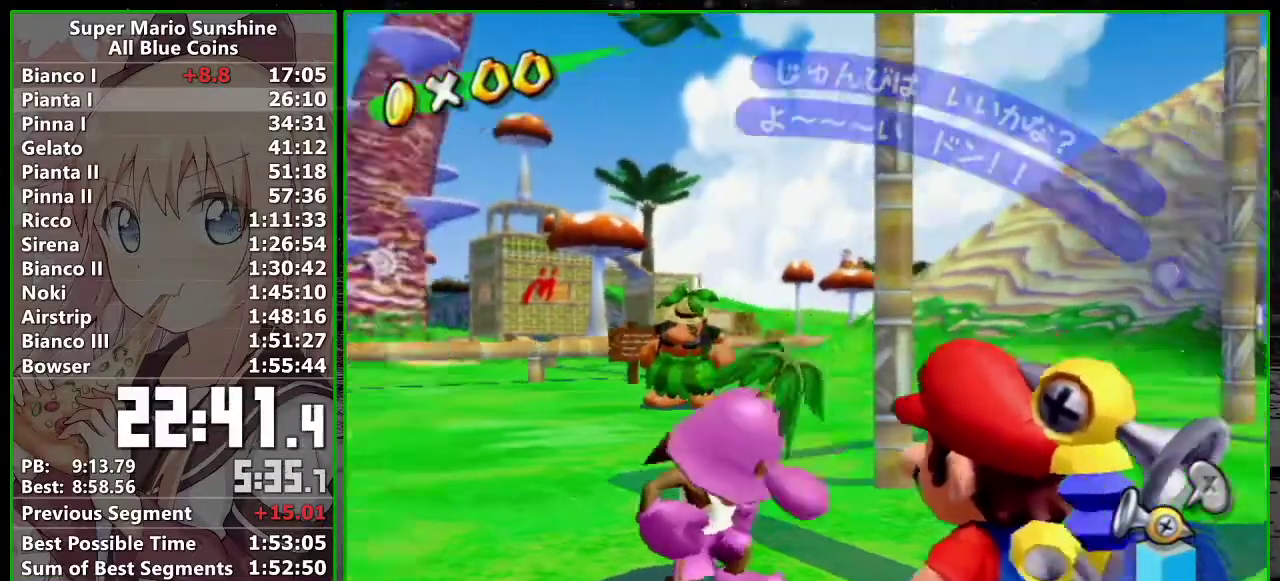
{"buttons": [], "left_stick": "up", "events": [[83, "A", "up"], [200, "left_stick", "up"]]}
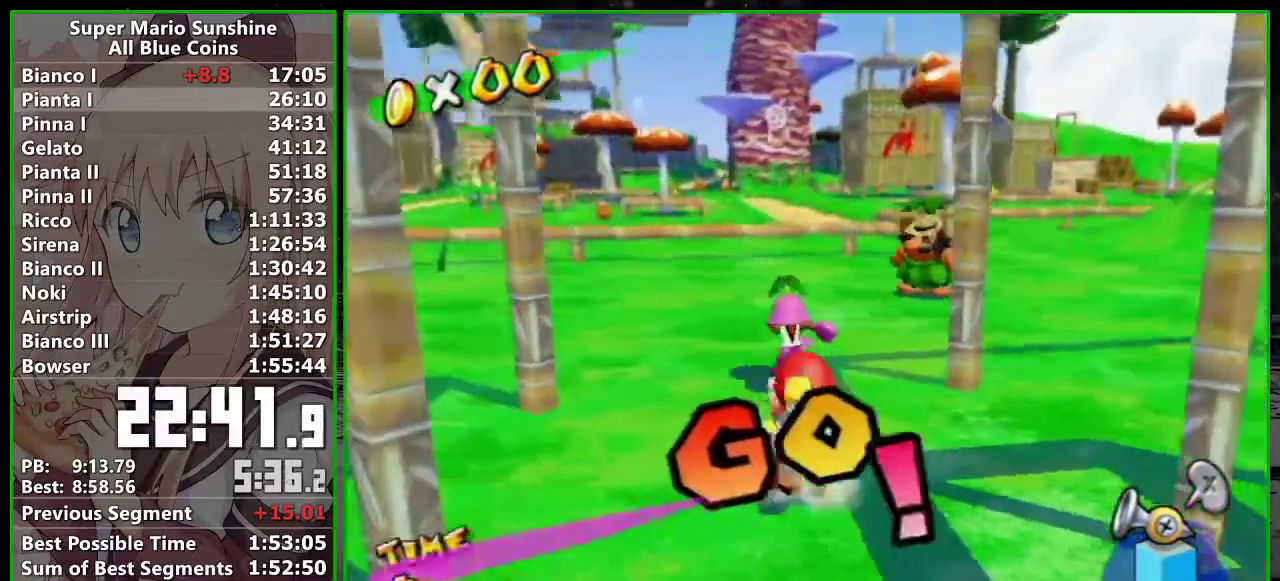
{"buttons": ["A", "R1"], "left_stick": "up-right", "events": [[233, "R1", "down"], [300, "A", "down"], [383, "left_stick", "up-right"]]}
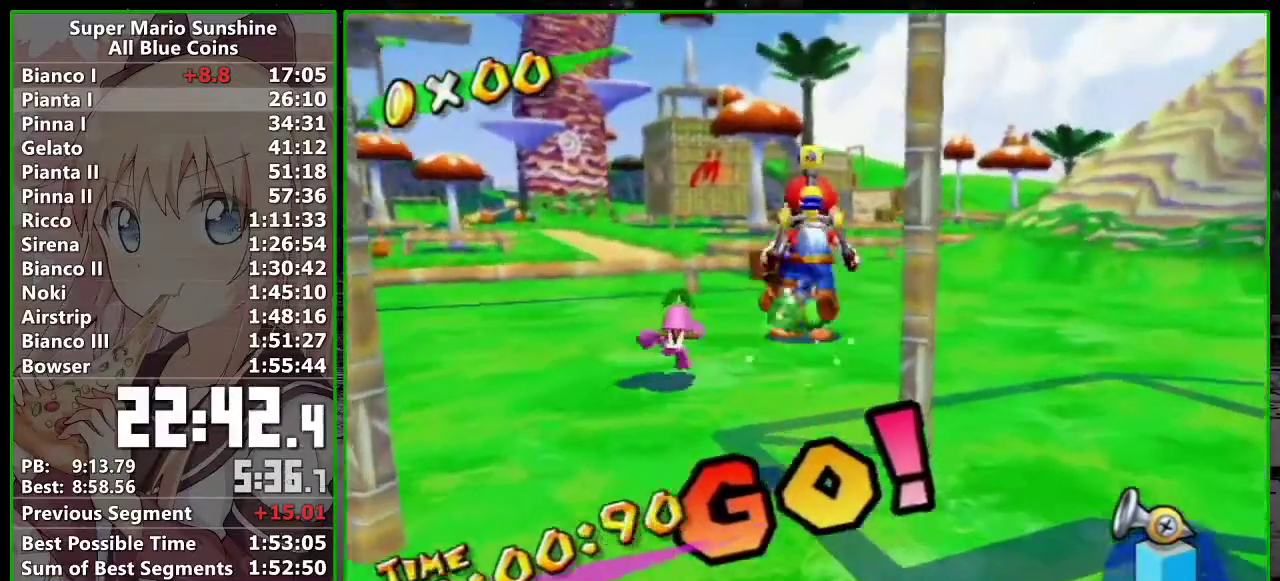
{"buttons": ["R1"], "left_stick": "up-left", "events": [[50, "left_stick", "up"], [150, "left_stick", "up-left"], [367, "A", "up"]]}
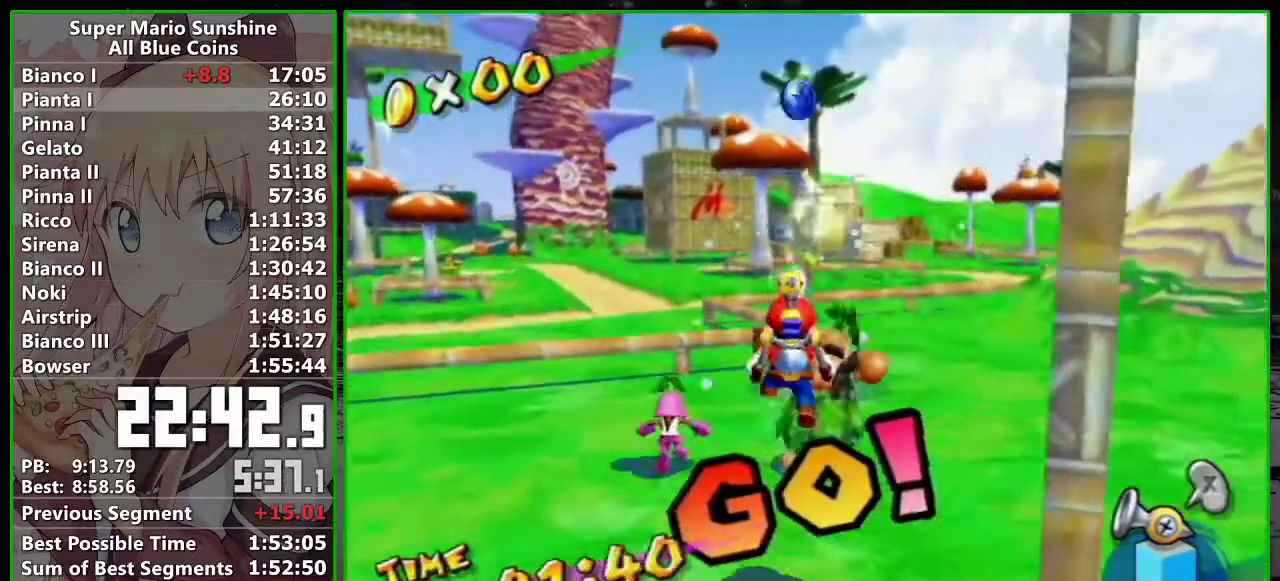
{"buttons": [], "left_stick": "up", "events": [[233, "R1", "up"], [300, "left_stick", "up"]]}
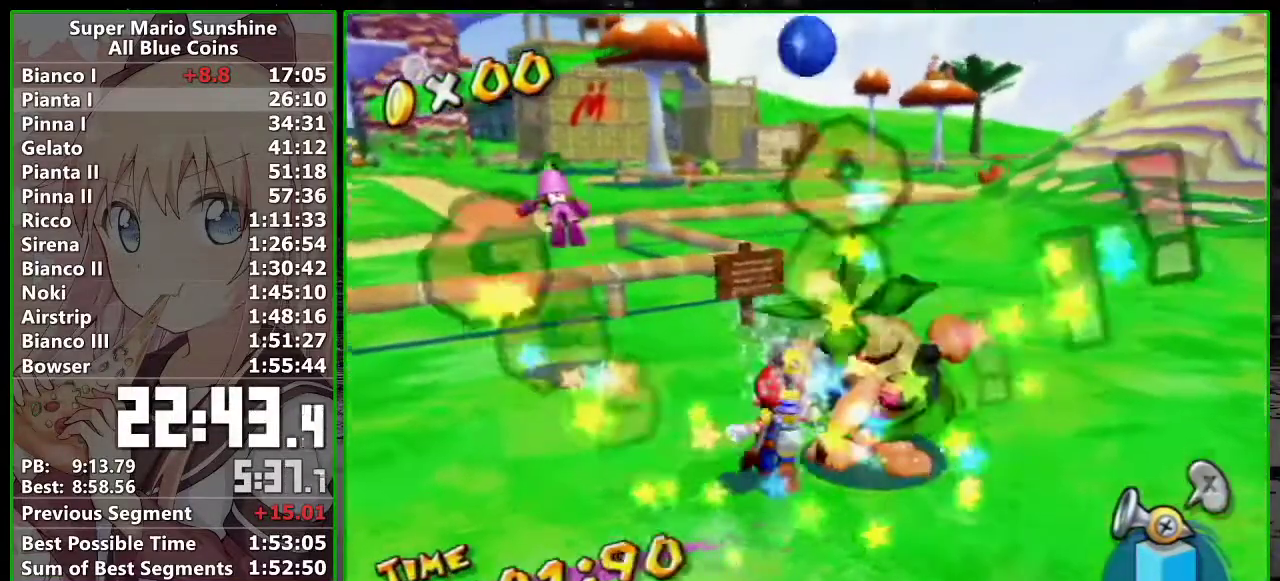
{"buttons": [], "left_stick": "up", "events": [[150, "left_stick", "up-right"], [450, "left_stick", "up"]]}
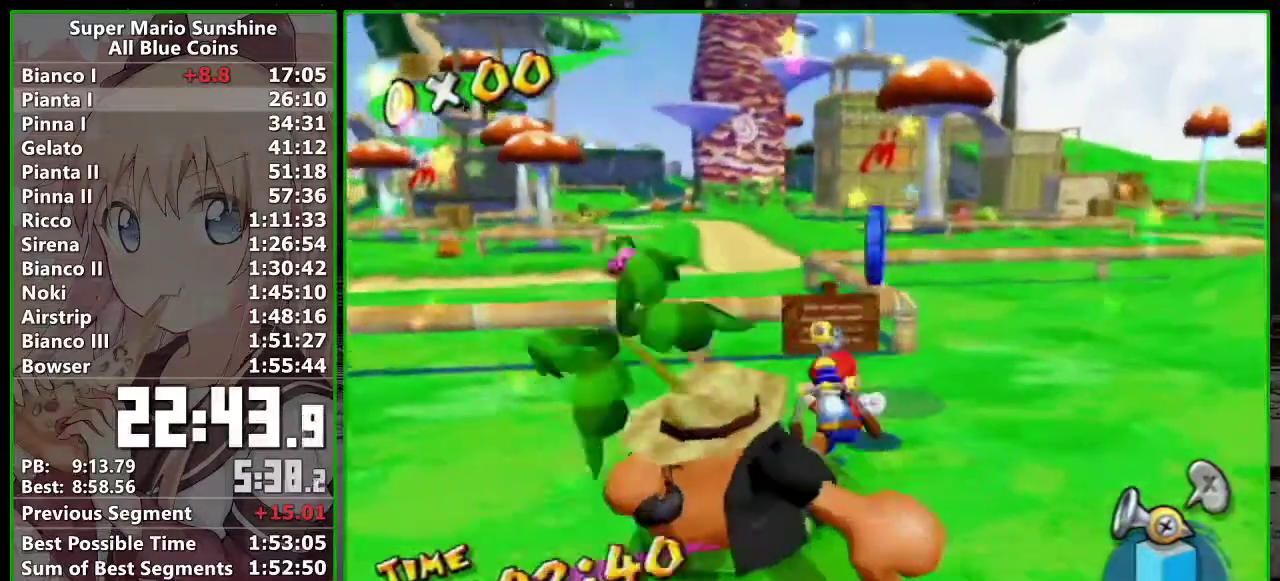
{"buttons": [], "left_stick": "up", "events": [[83, "left_stick", "center"], [383, "A", "down"], [417, "left_stick", "up"], [483, "A", "up"]]}
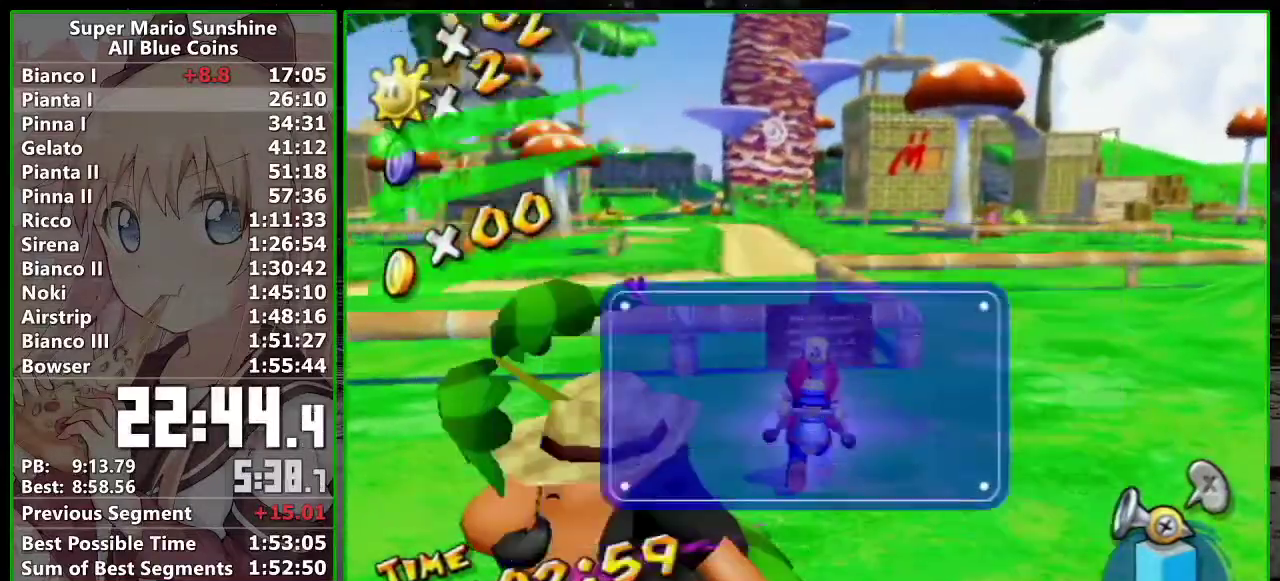
{"buttons": ["A", "B", "R1"], "left_stick": "up", "events": [[150, "A", "down"], [150, "R1", "down"], [400, "B", "down"]]}
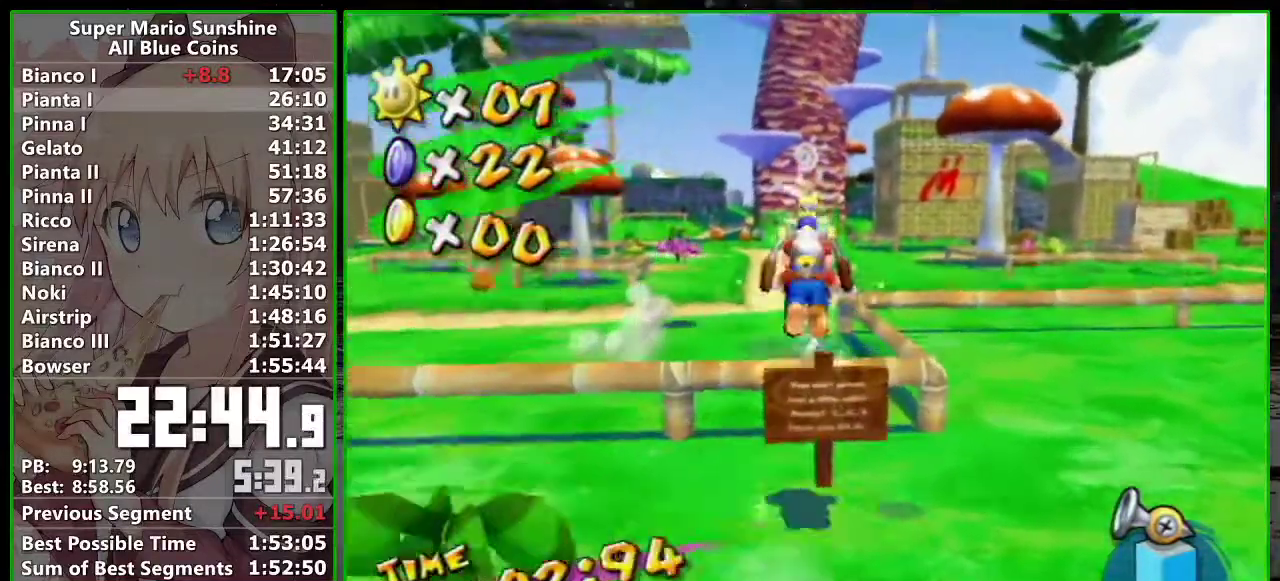
{"buttons": [], "left_stick": "up", "events": [[50, "R1", "up"], [83, "A", "up"], [83, "B", "up"]]}
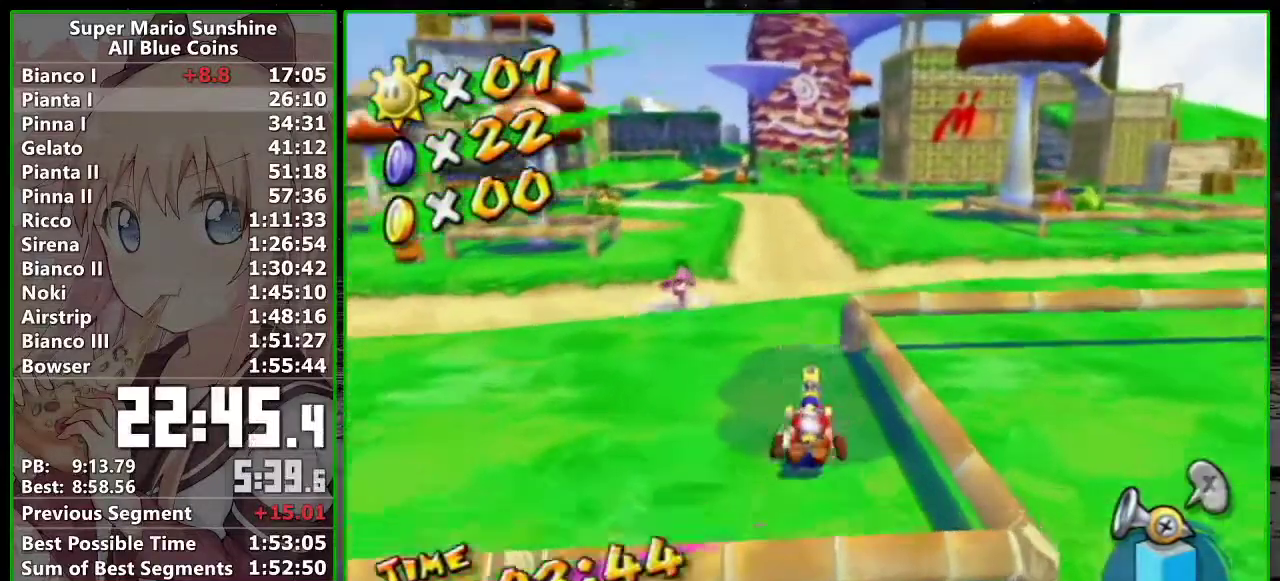
{"buttons": [], "left_stick": "up-right", "events": [[467, "left_stick", "up-right"]]}
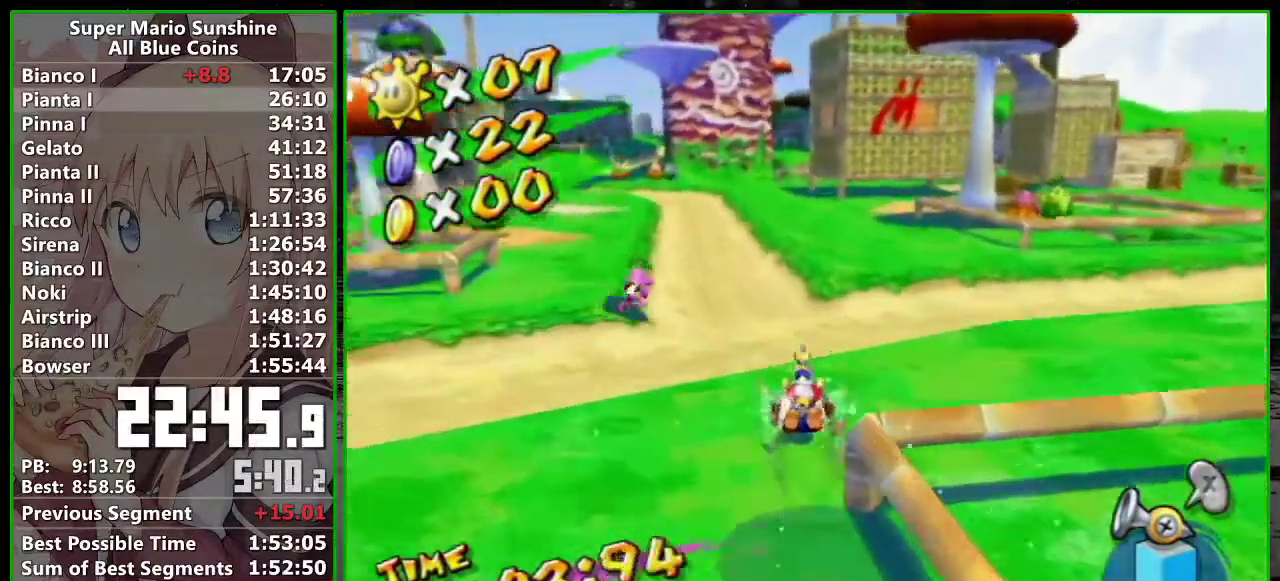
{"buttons": [], "left_stick": "up", "events": [[450, "left_stick", "up"]]}
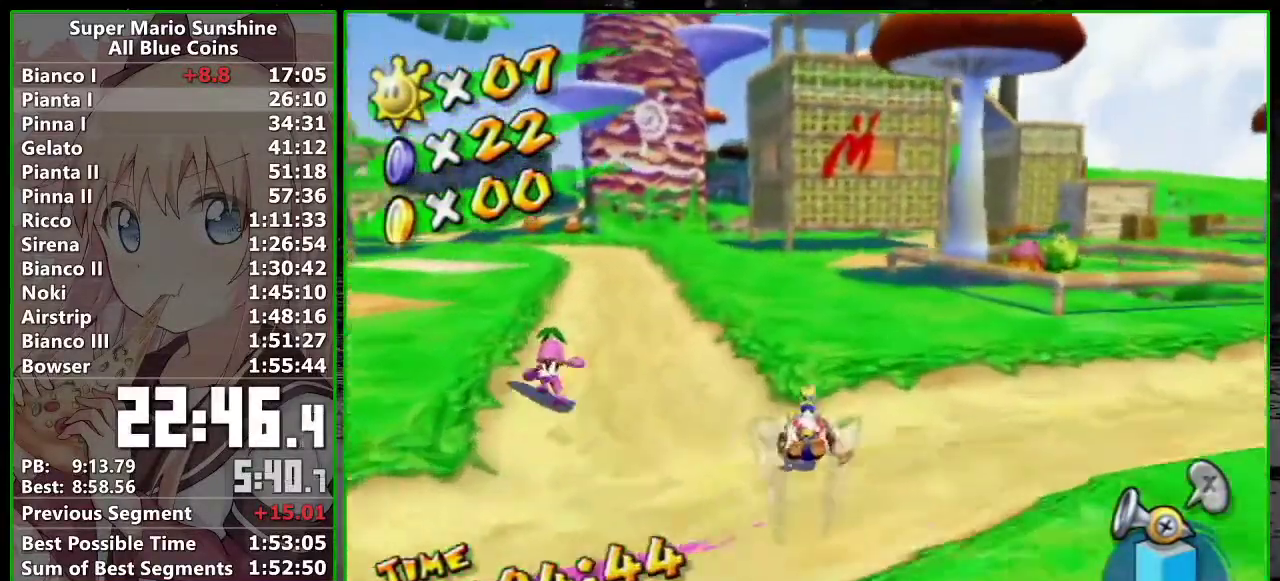
{"buttons": [], "left_stick": "up", "events": [[167, "left_stick", "up-right"], [250, "left_stick", "up"]]}
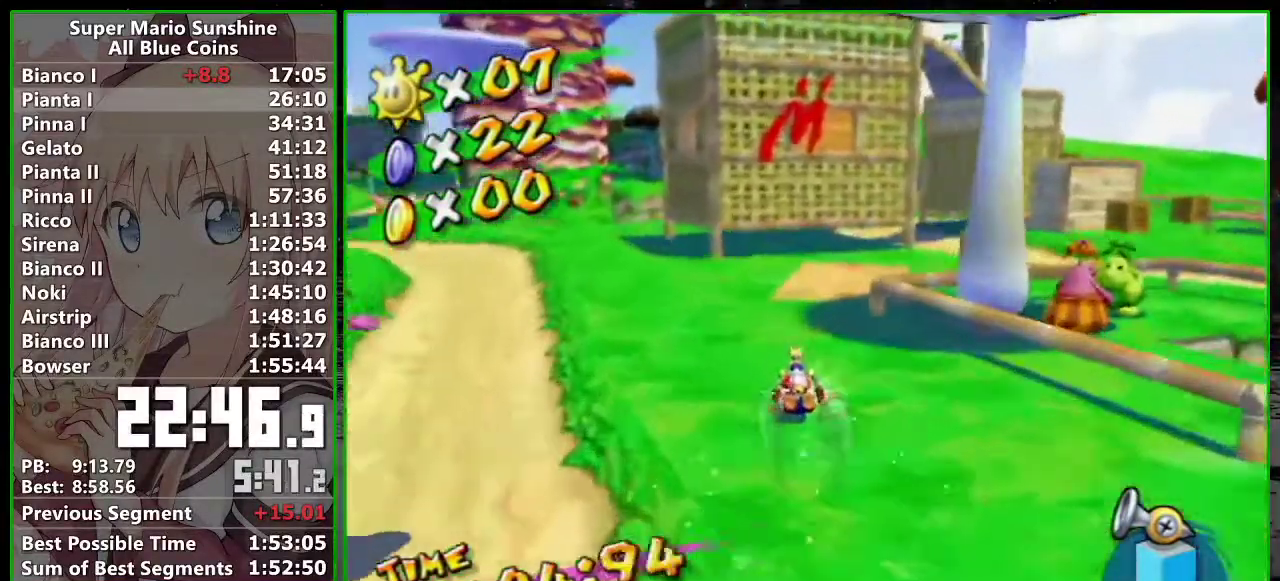
{"buttons": ["R1"], "left_stick": "up-right", "events": [[200, "A", "down"], [200, "R1", "down"], [300, "A", "up"], [300, "left_stick", "up-right"]]}
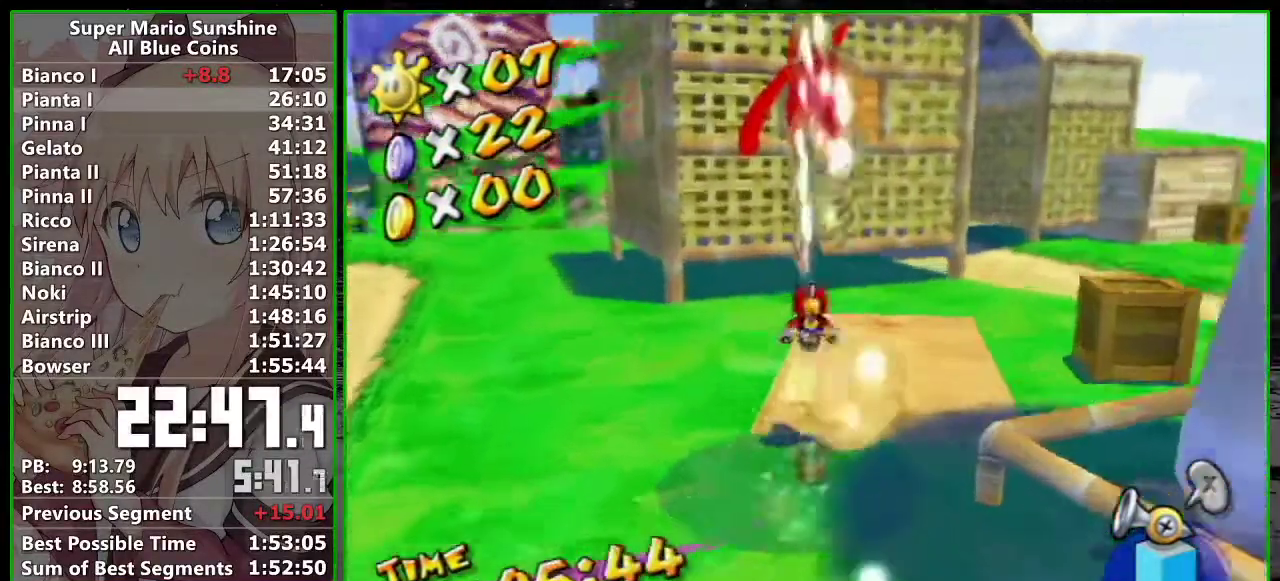
{"buttons": ["A", "R1"], "left_stick": "down", "events": [[50, "left_stick", "up"], [333, "A", "down"], [483, "left_stick", "down"]]}
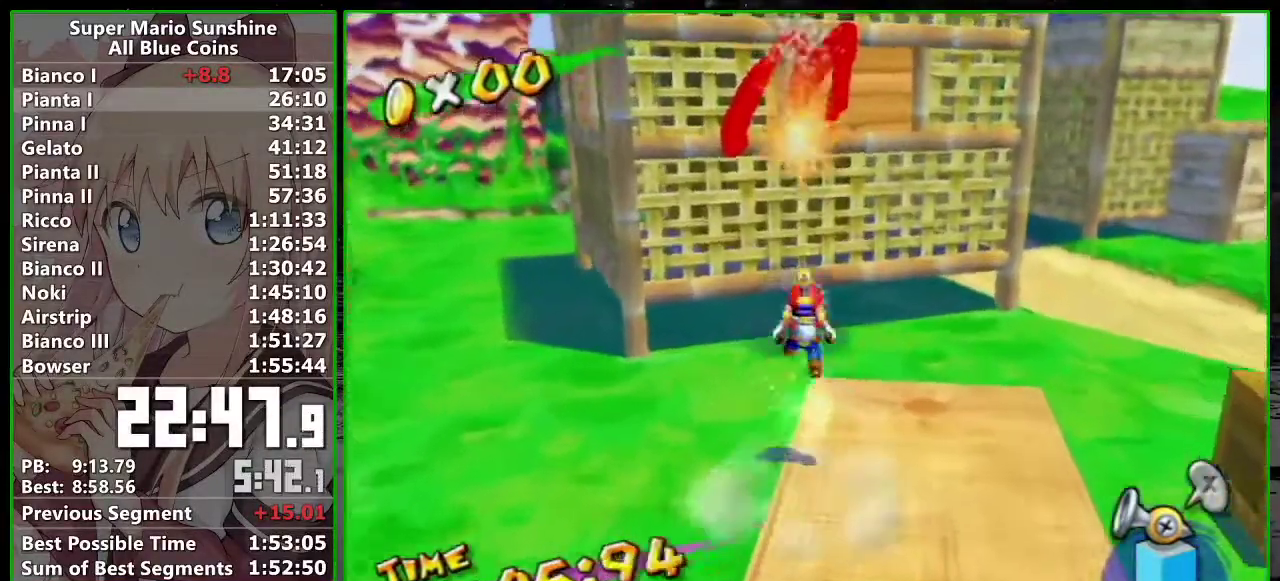
{"buttons": ["A", "R1"], "left_stick": "down", "events": [[50, "A", "up"], [50, "R1", "up"], [117, "R1", "down"], [150, "A", "down"], [233, "A", "up"], [233, "R1", "up"], [300, "R1", "down"], [333, "A", "down"], [383, "A", "up"], [383, "R1", "up"], [450, "R1", "down"], [483, "A", "down"]]}
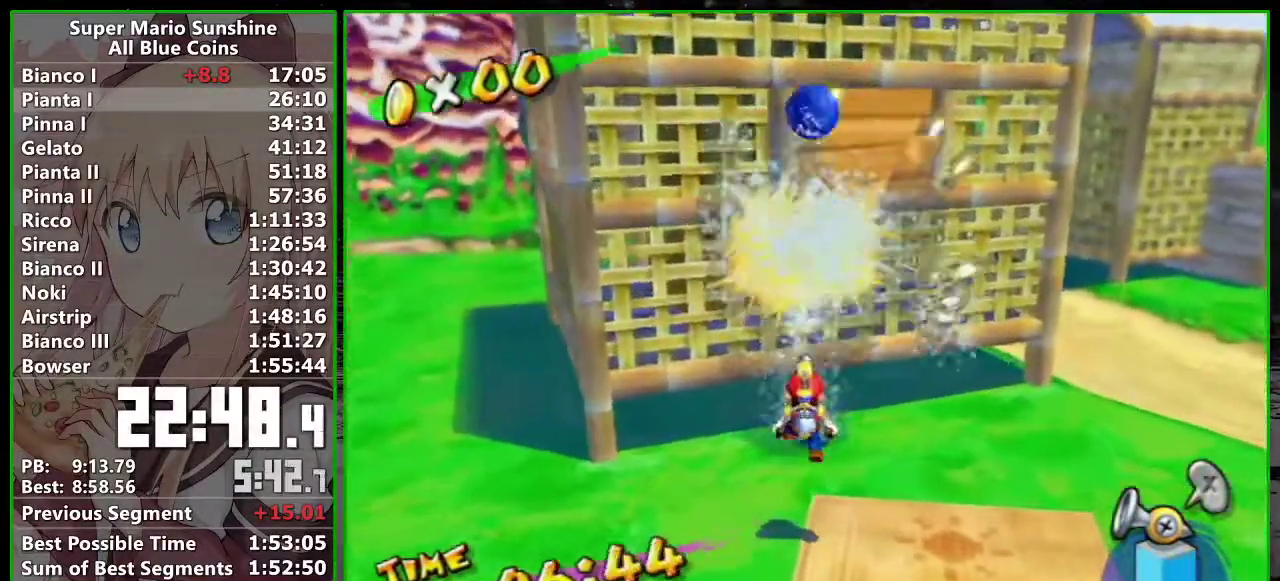
{"buttons": ["R1"], "left_stick": "right", "events": [[50, "left_stick", "down-right"], [83, "A", "up"], [133, "R1", "up"], [133, "left_stick", "right"], [183, "left_stick", "up-right"], [333, "left_stick", "right"], [483, "R1", "down"]]}
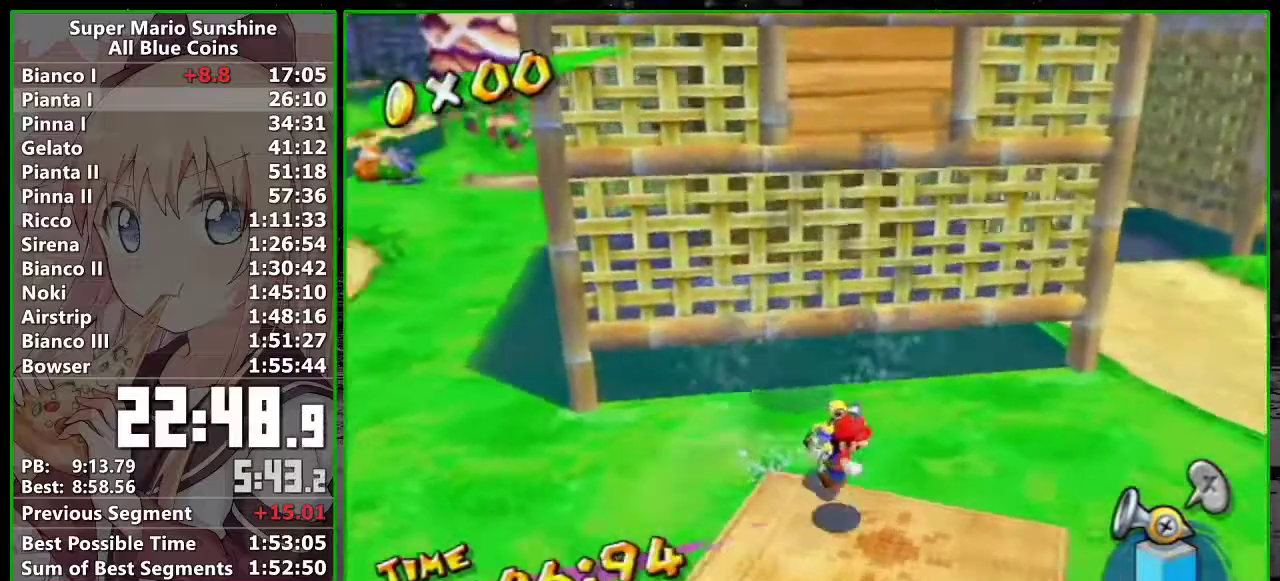
{"buttons": [], "left_stick": "up-left", "events": [[50, "left_stick", "down-right"], [83, "R1", "up"], [150, "left_stick", "down"], [200, "left_stick", "down-left"], [367, "left_stick", "left"], [433, "left_stick", "up-left"]]}
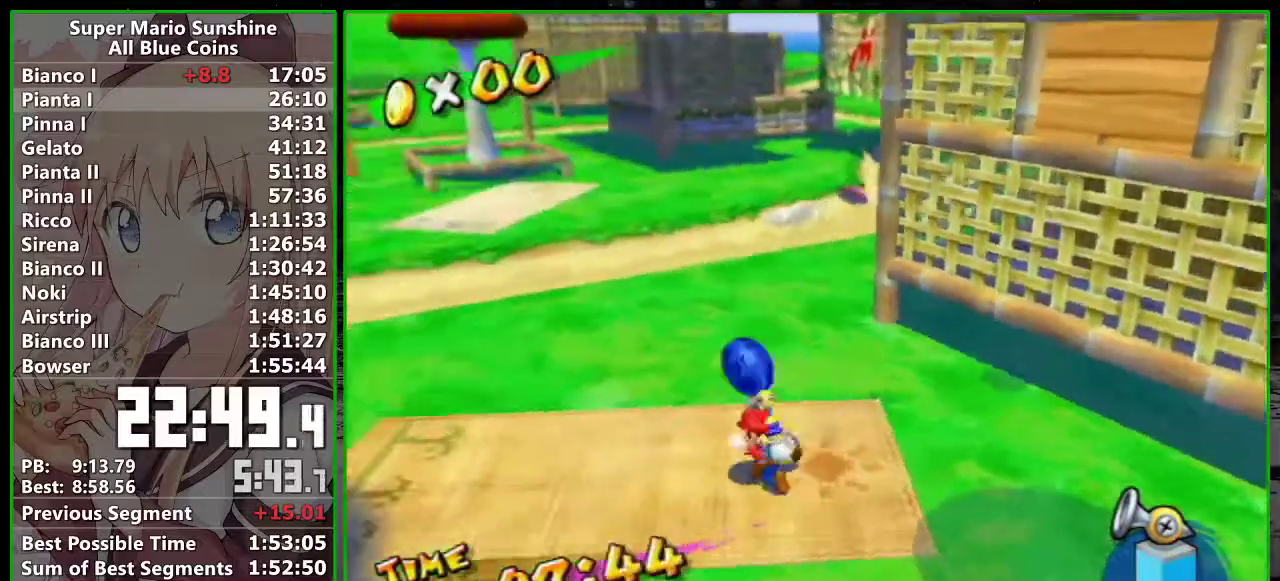
{"buttons": [], "left_stick": "up", "events": [[17, "left_stick", "up"], [233, "A", "down"], [300, "A", "up"]]}